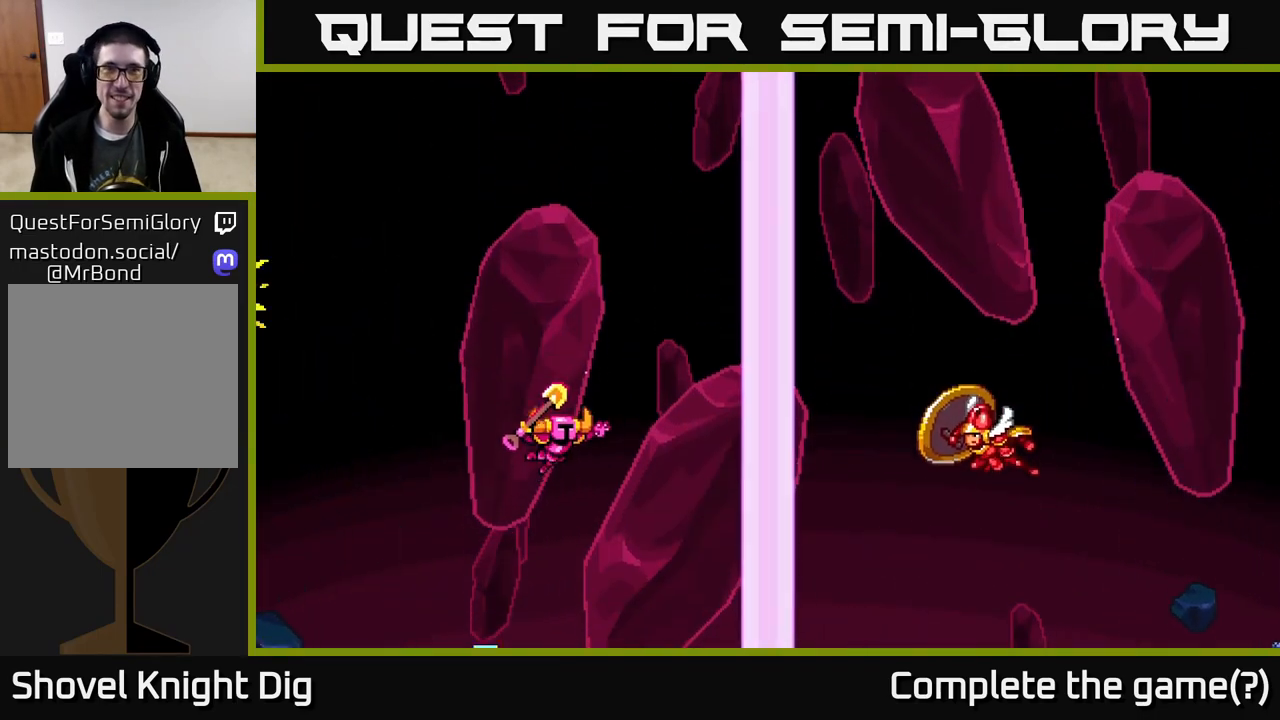
Gameplay with a controller (Xbox layout); each line is a JSON object with the inputs held at the frame after it. "events" lists button and stick changes between this image and that frame as [ms after this image, input, new state], when the widget could be followed in between. Not read: left_stick.
{"buttons": [], "right_stick": "center", "events": [[200, "DPAD_RIGHT", "up"]]}
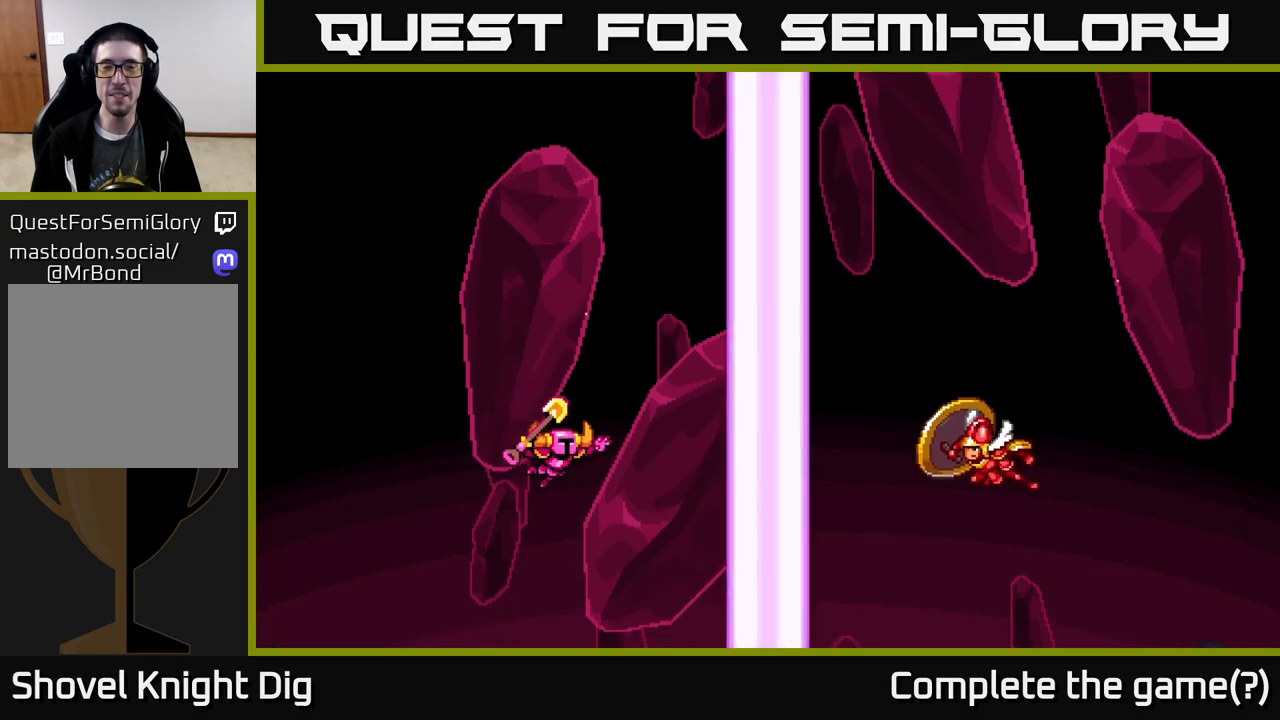
{"buttons": [], "right_stick": "center", "events": []}
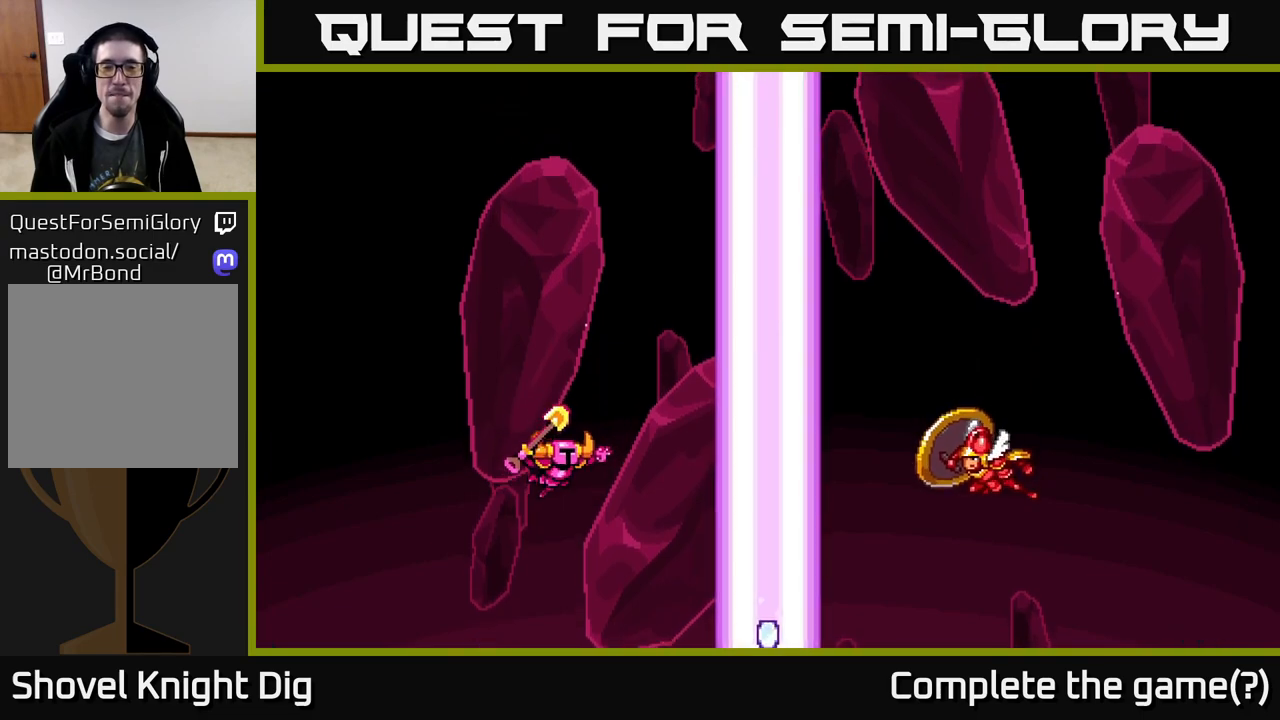
{"buttons": ["DPAD_RIGHT"], "right_stick": "center", "events": [[433, "DPAD_RIGHT", "down"]]}
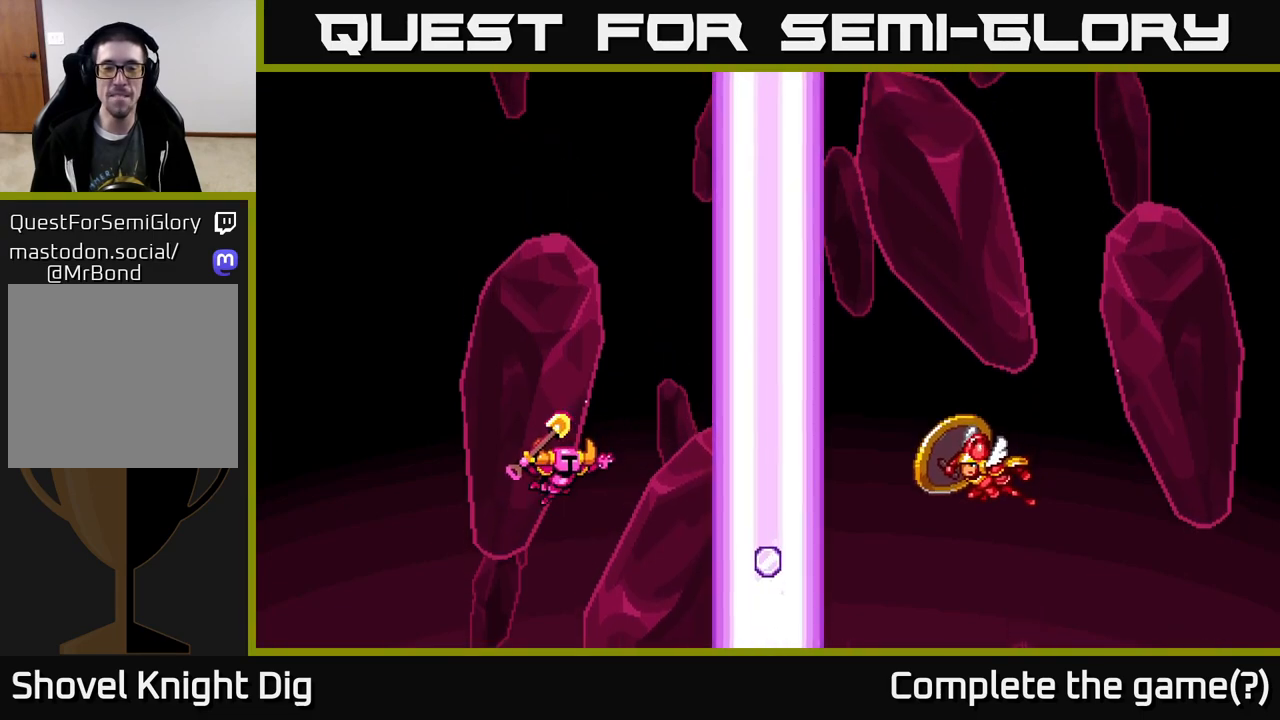
{"buttons": ["DPAD_RIGHT"], "right_stick": "center", "events": []}
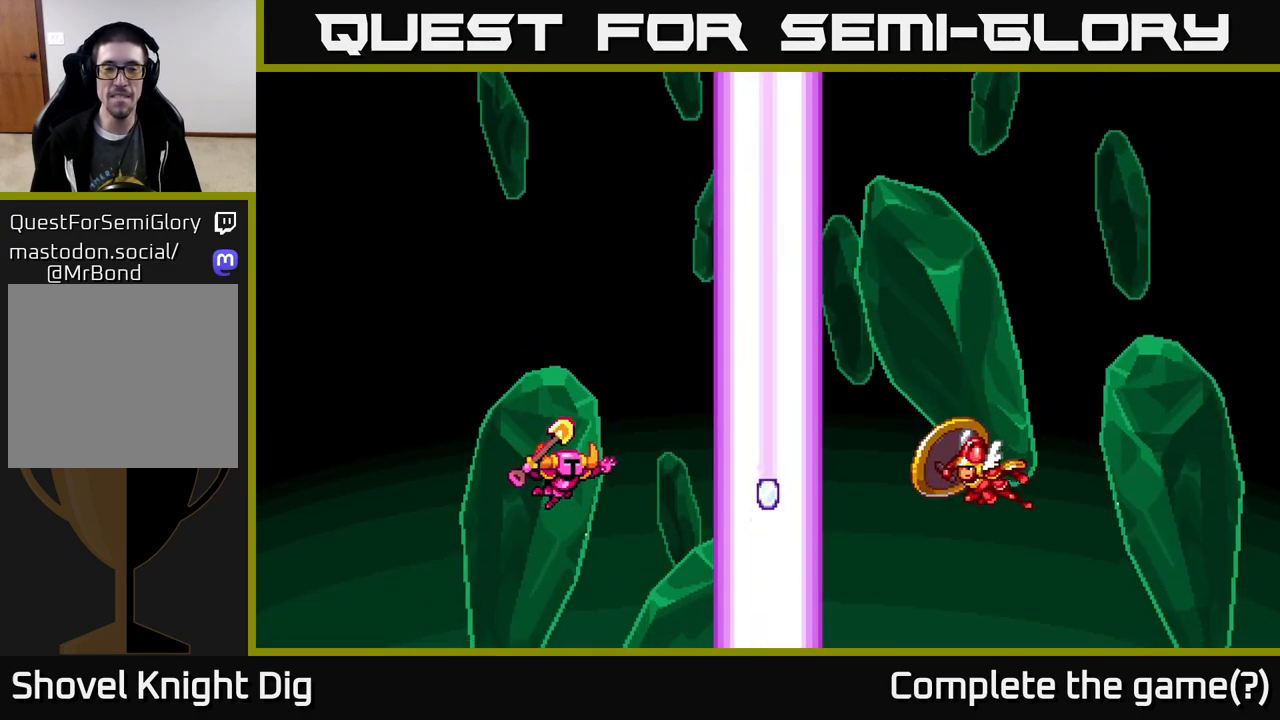
{"buttons": [], "right_stick": "center", "events": [[83, "DPAD_RIGHT", "up"]]}
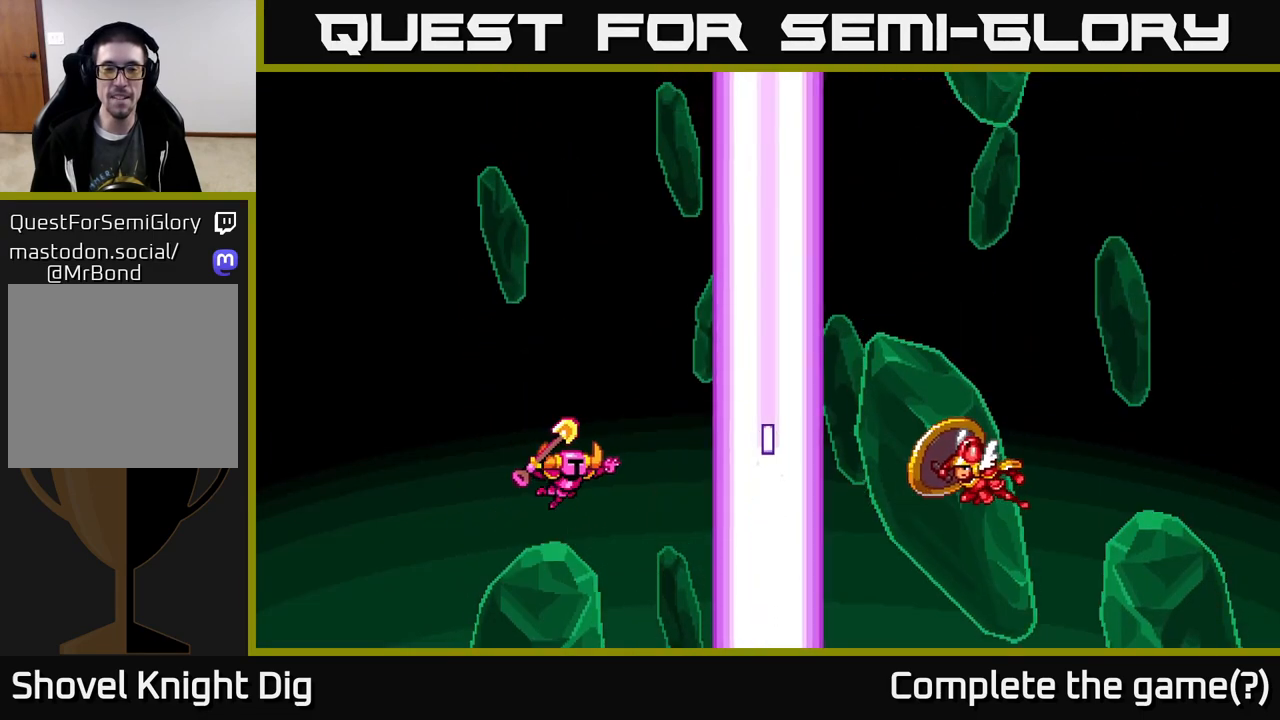
{"buttons": [], "right_stick": "center", "events": []}
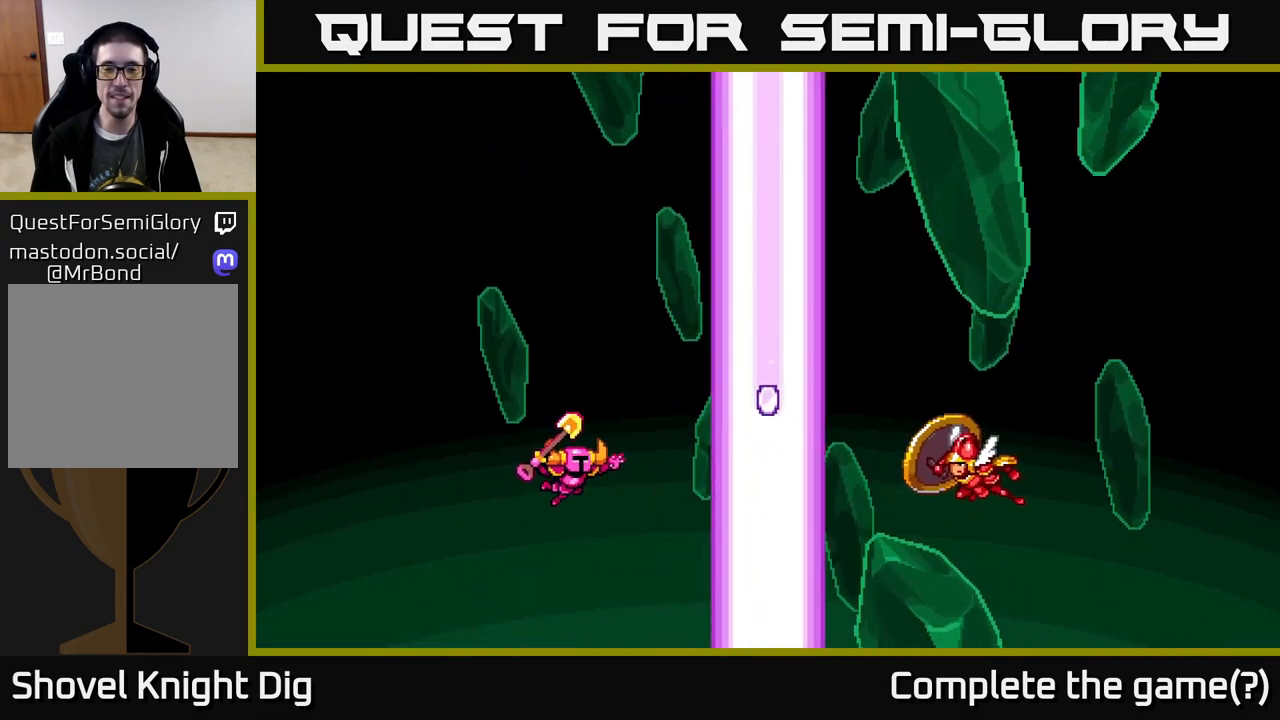
{"buttons": [], "right_stick": "center", "events": []}
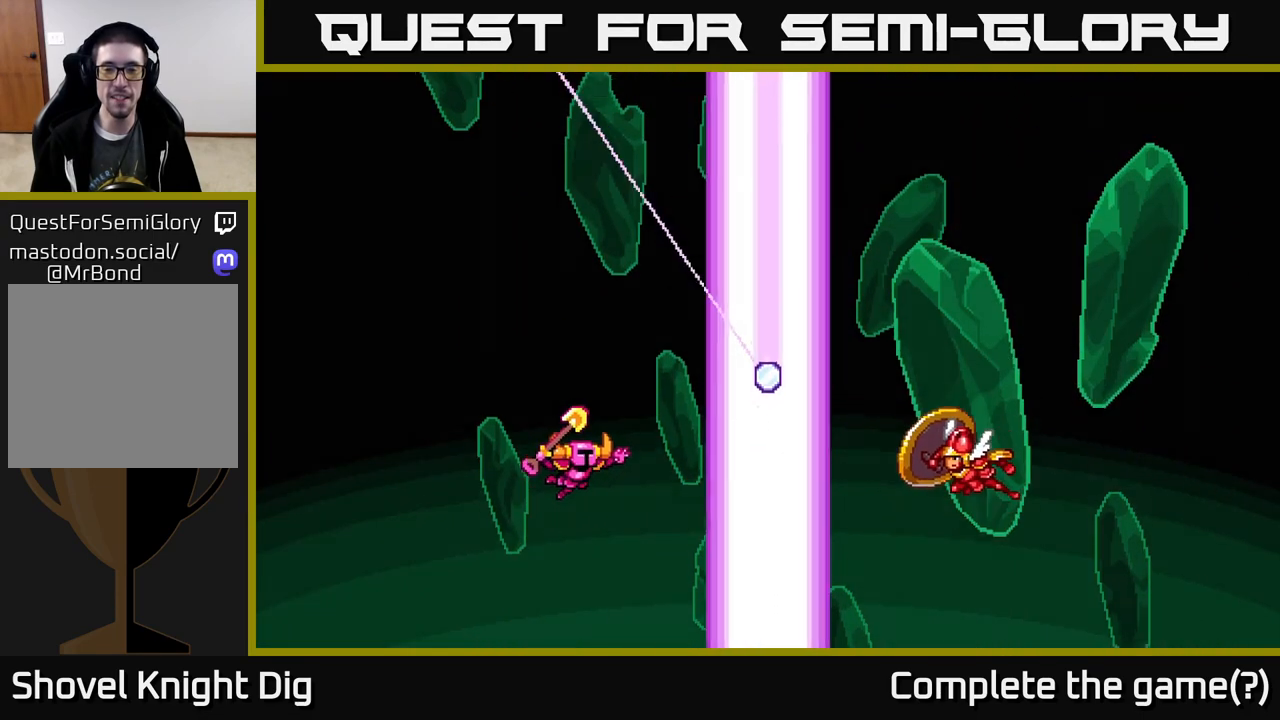
{"buttons": ["DPAD_RIGHT"], "right_stick": "center", "events": [[267, "DPAD_RIGHT", "down"]]}
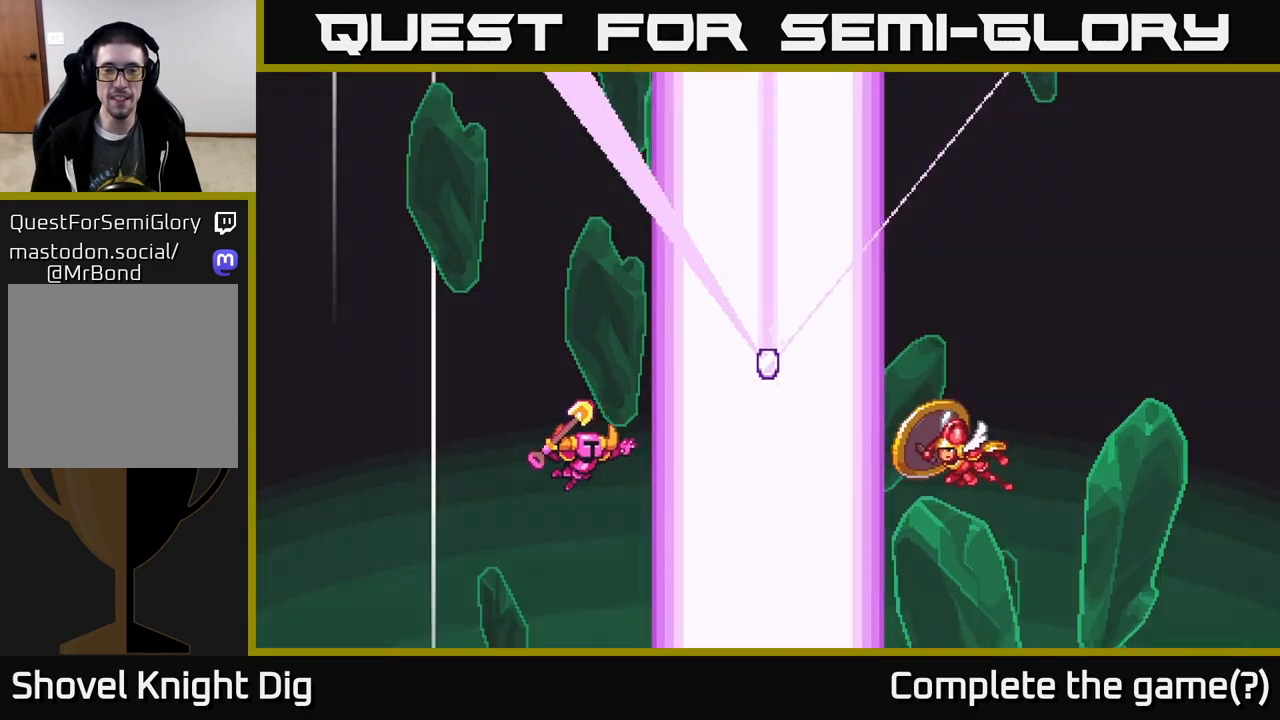
{"buttons": [], "right_stick": "center", "events": [[350, "DPAD_RIGHT", "up"]]}
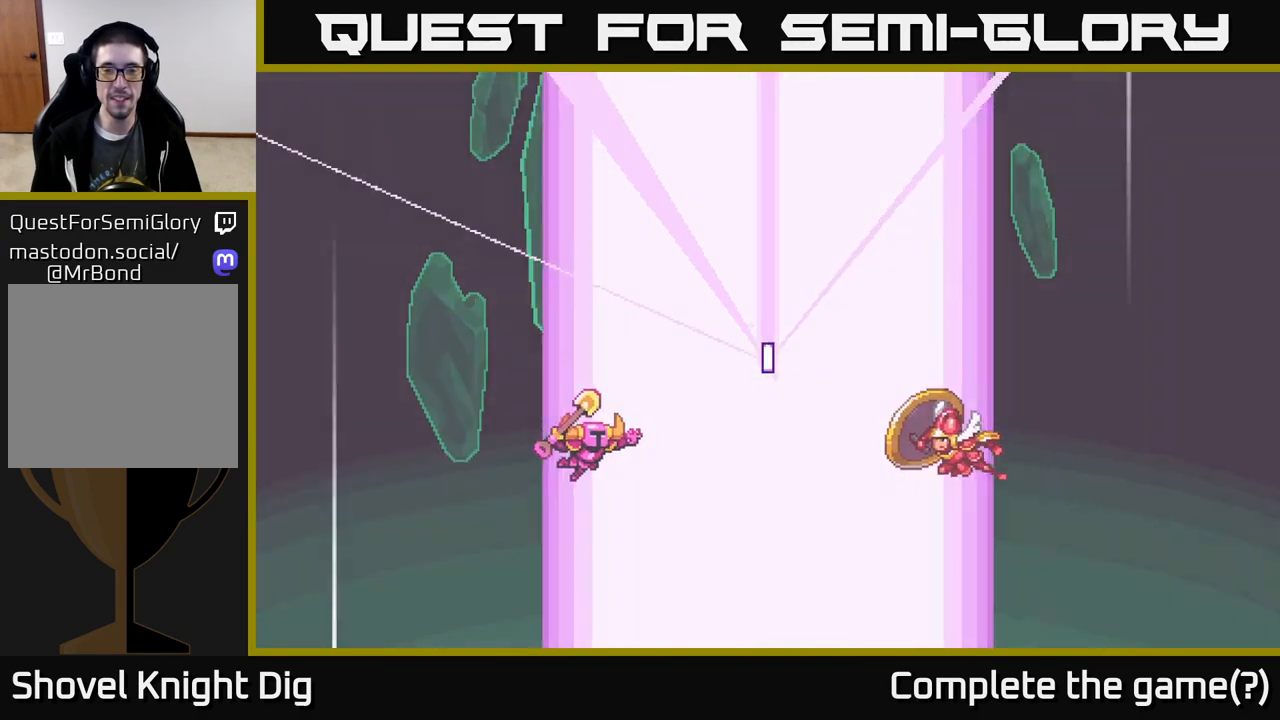
{"buttons": ["DPAD_RIGHT"], "right_stick": "center", "events": [[450, "DPAD_RIGHT", "down"]]}
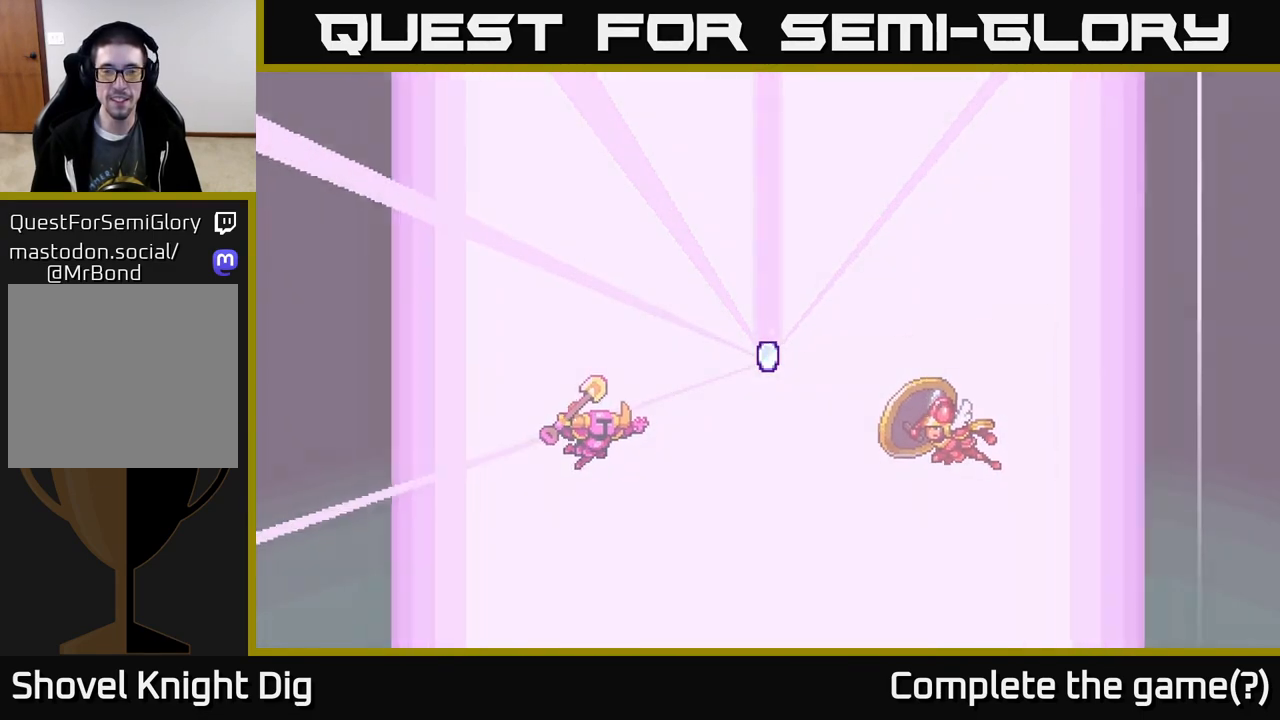
{"buttons": [], "right_stick": "center", "events": [[433, "DPAD_RIGHT", "up"]]}
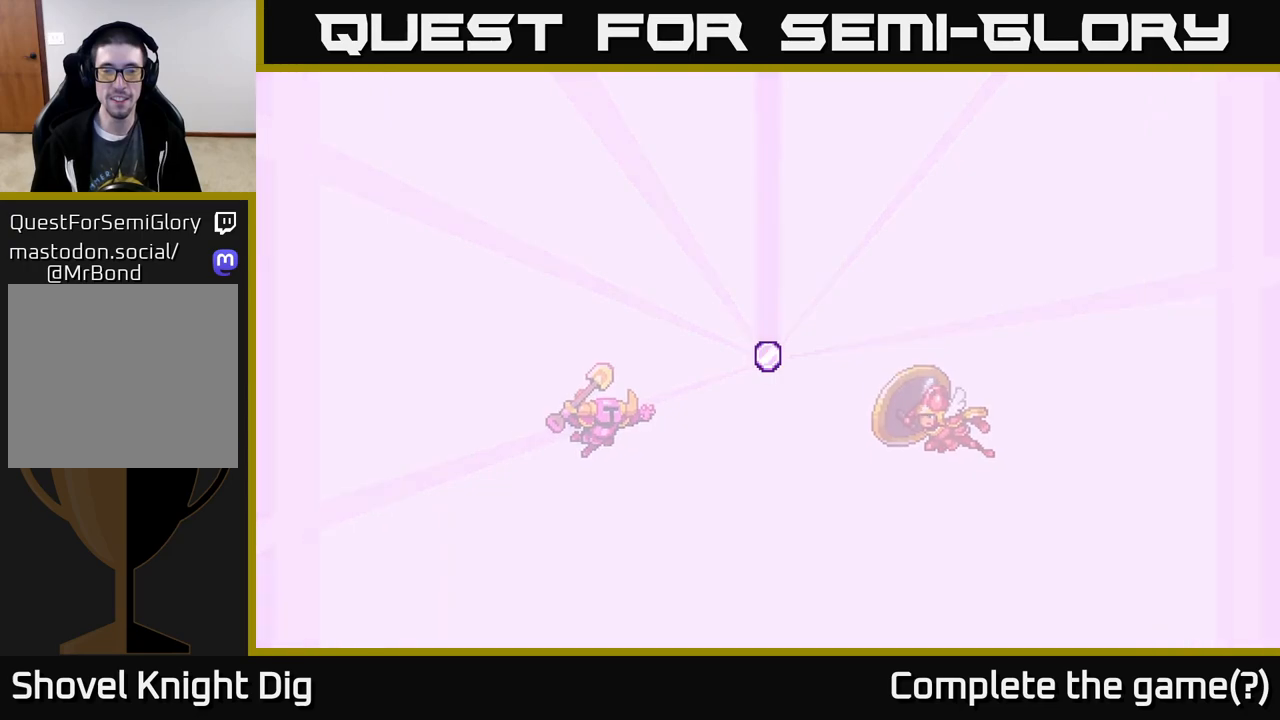
{"buttons": [], "right_stick": "center", "events": []}
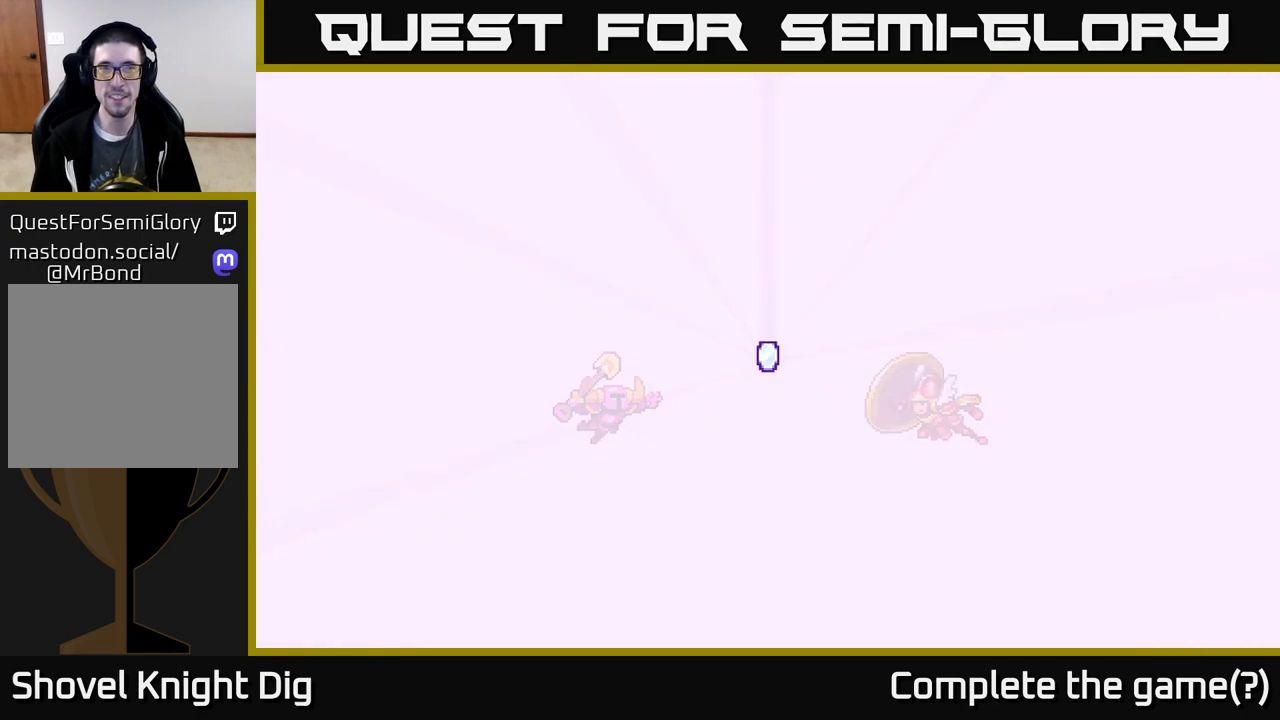
{"buttons": [], "right_stick": "center", "events": []}
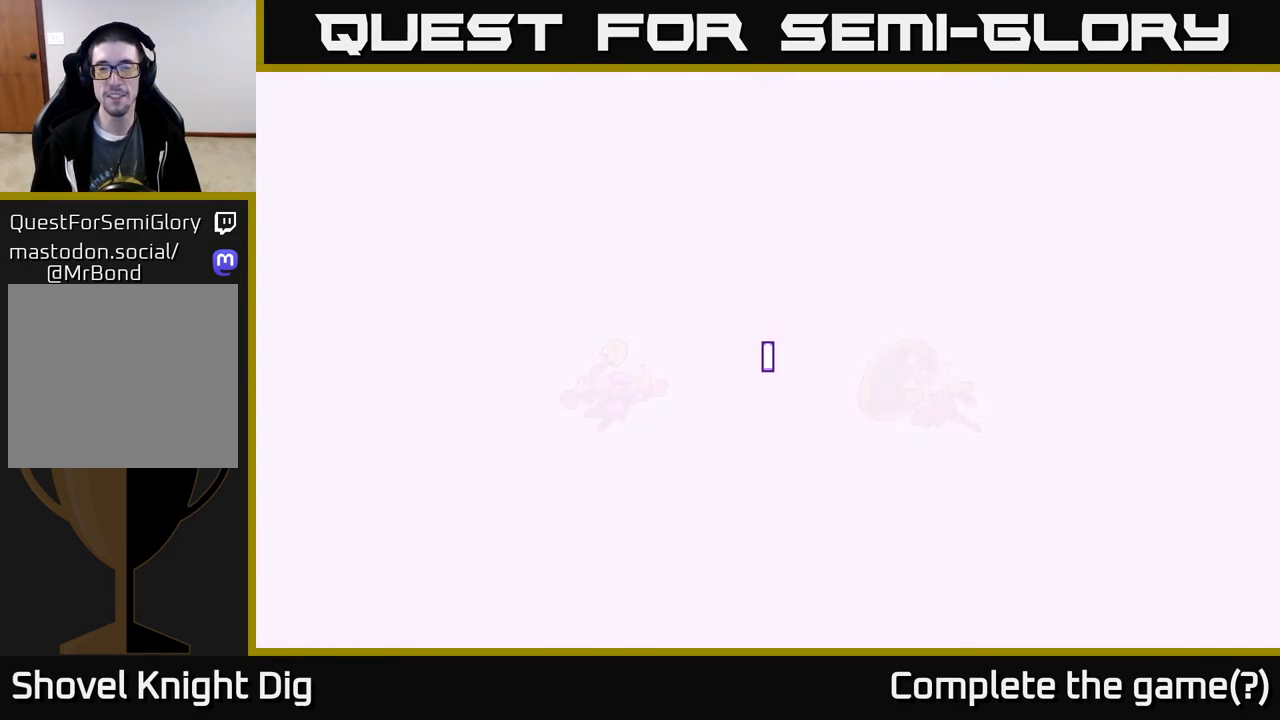
{"buttons": [], "right_stick": "center", "events": []}
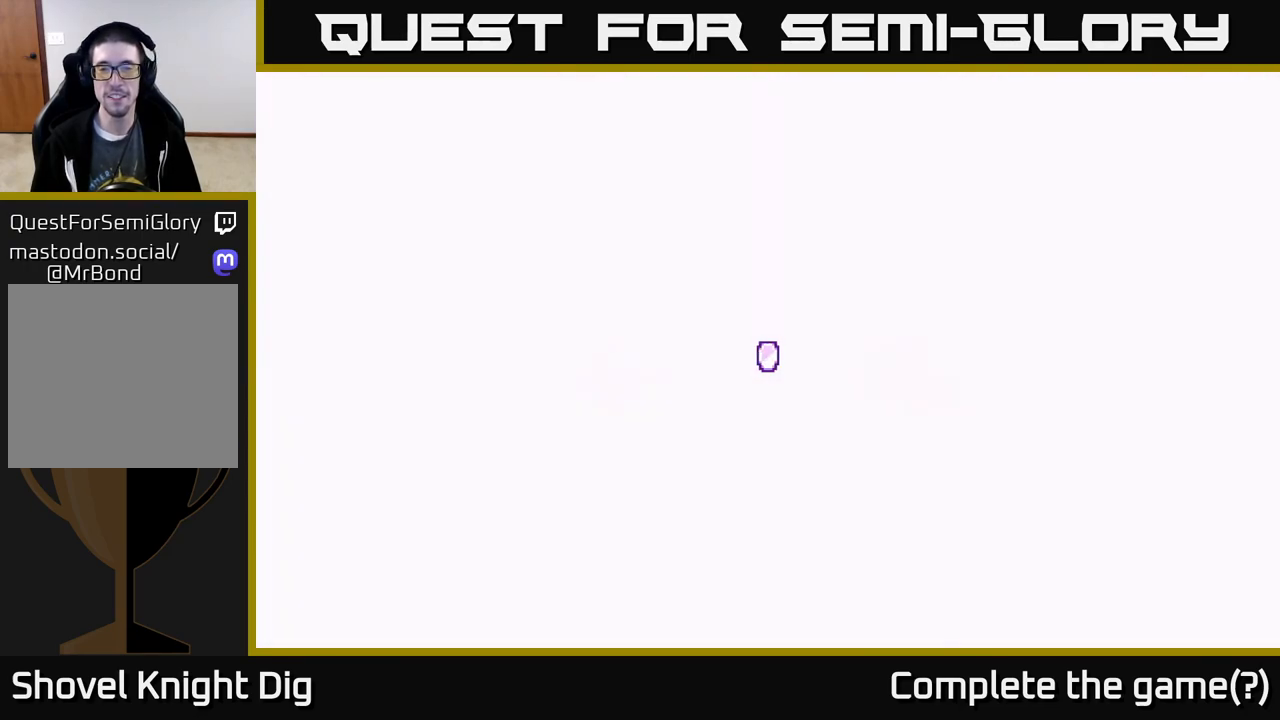
{"buttons": [], "right_stick": "center", "events": []}
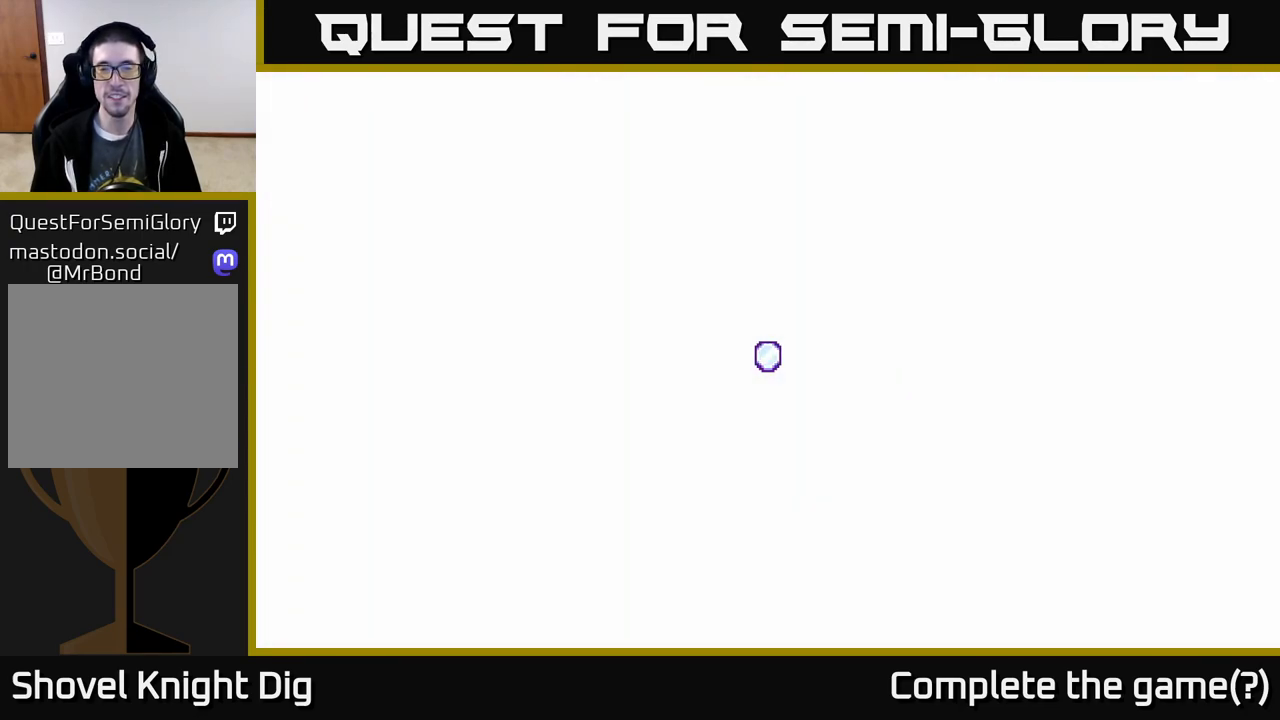
{"buttons": [], "right_stick": "center", "events": []}
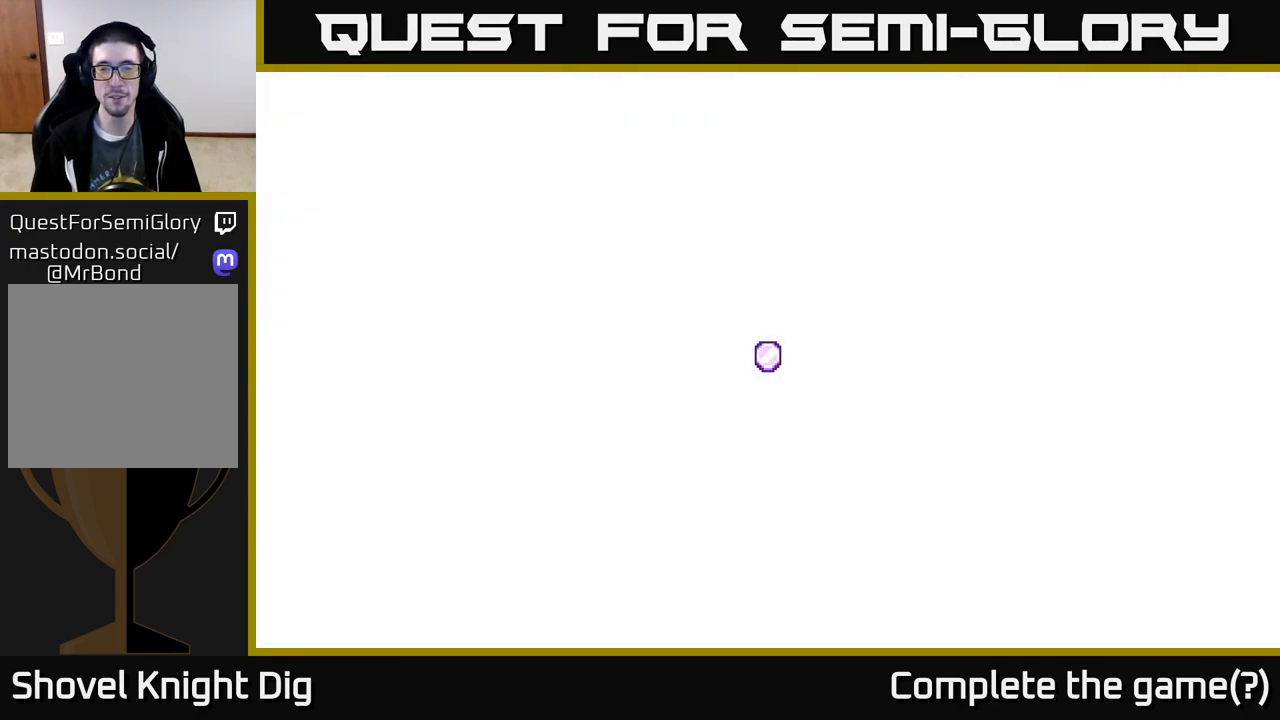
{"buttons": [], "right_stick": "center", "events": []}
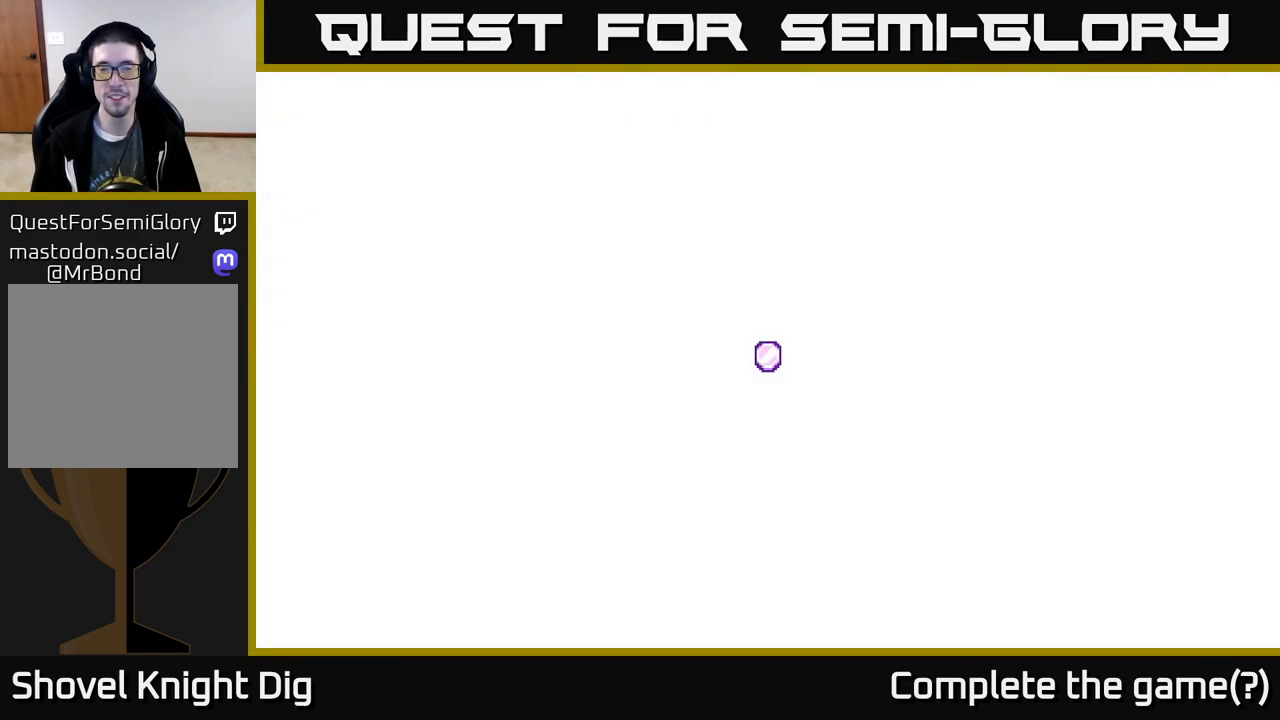
{"buttons": [], "right_stick": "center", "events": []}
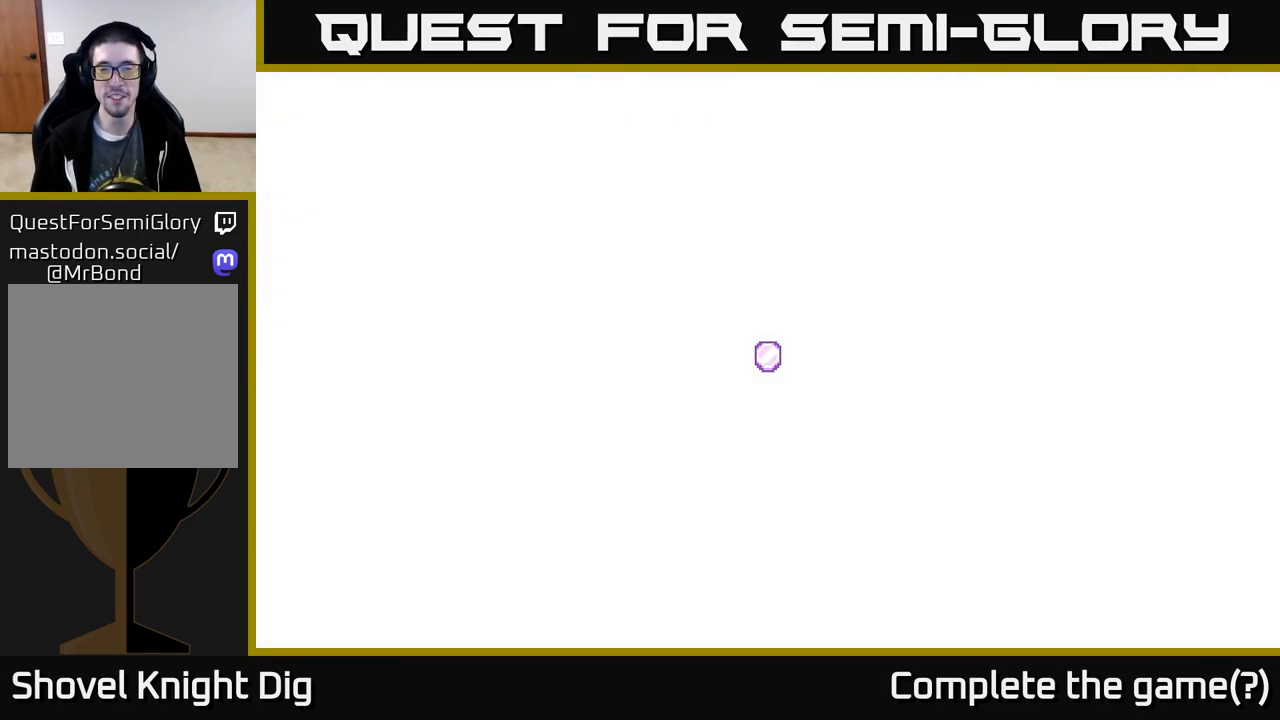
{"buttons": [], "right_stick": "center", "events": []}
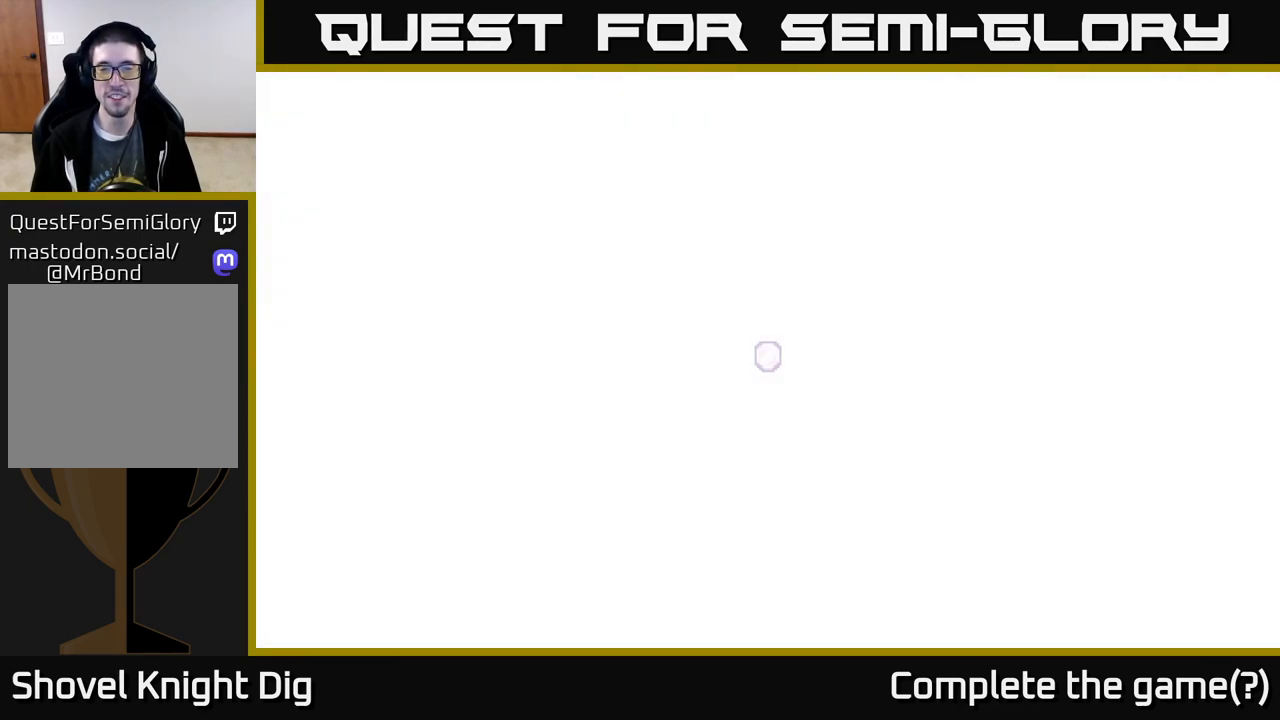
{"buttons": [], "right_stick": "center", "events": []}
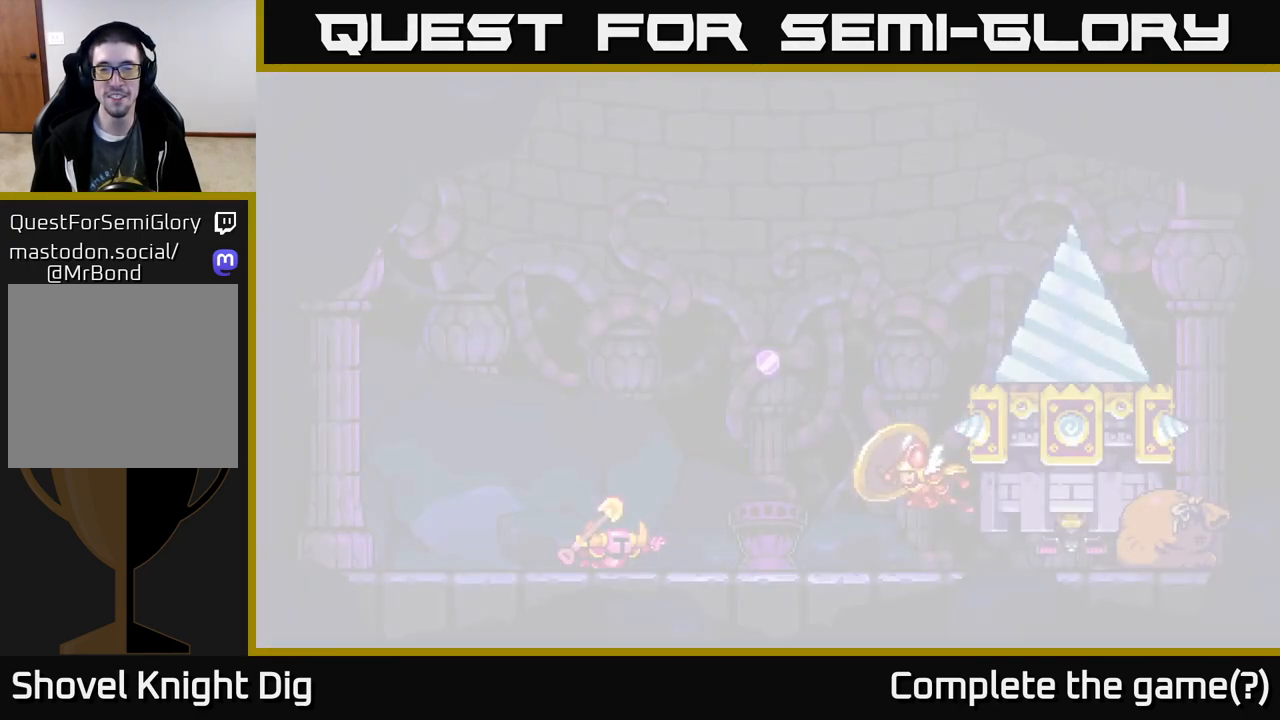
{"buttons": ["DPAD_RIGHT"], "right_stick": "center", "events": [[450, "DPAD_RIGHT", "down"]]}
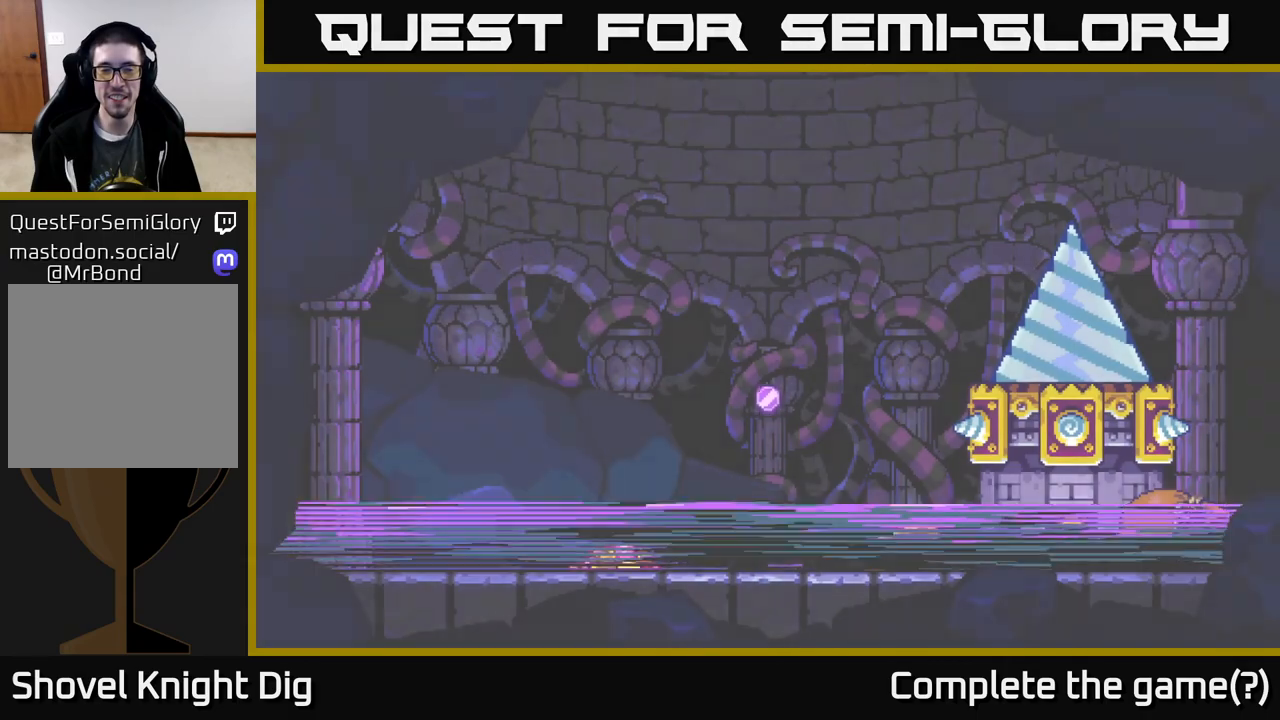
{"buttons": ["DPAD_RIGHT"], "right_stick": "center", "events": []}
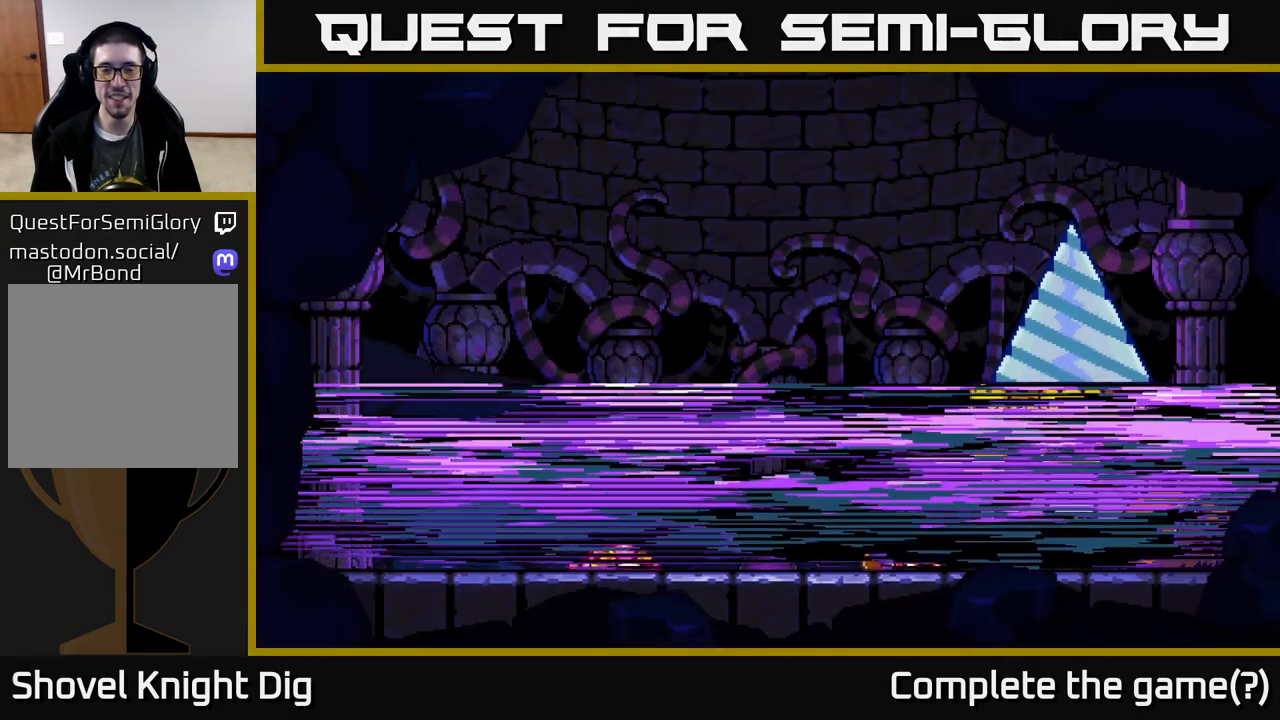
{"buttons": [], "right_stick": "center", "events": [[217, "DPAD_RIGHT", "up"]]}
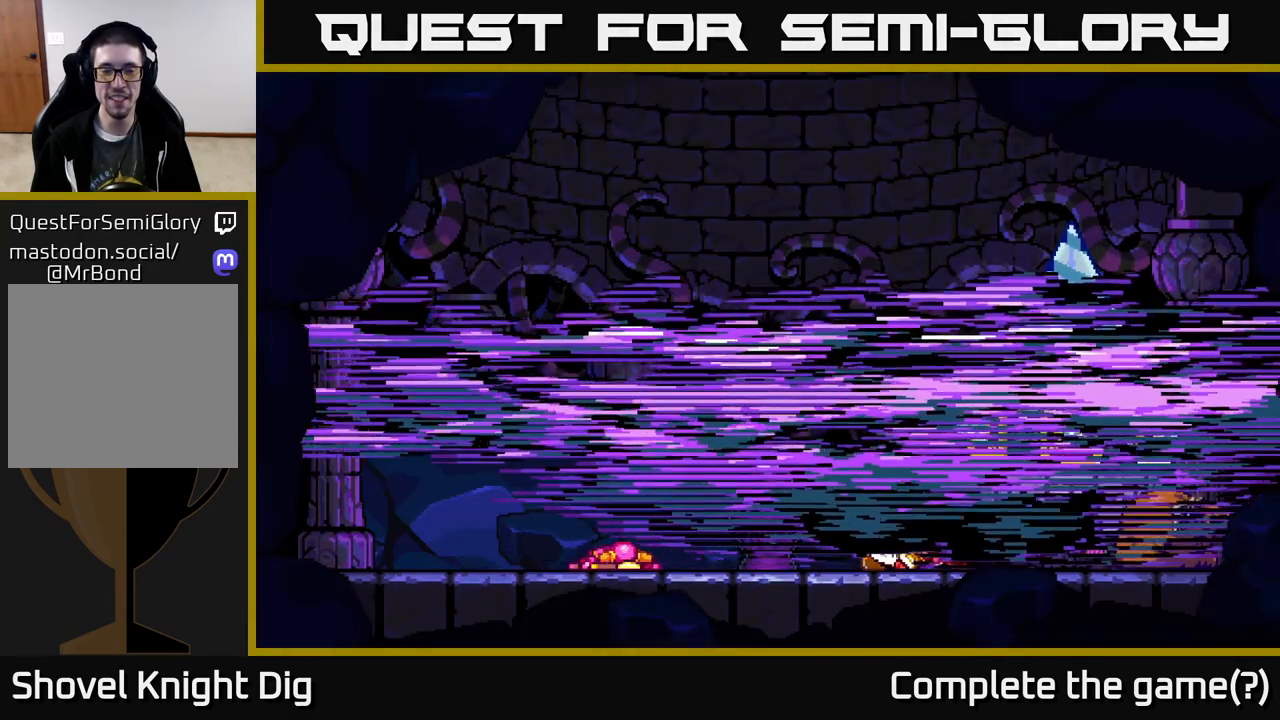
{"buttons": [], "right_stick": "center", "events": [[33, "DPAD_RIGHT", "down"], [283, "DPAD_RIGHT", "up"]]}
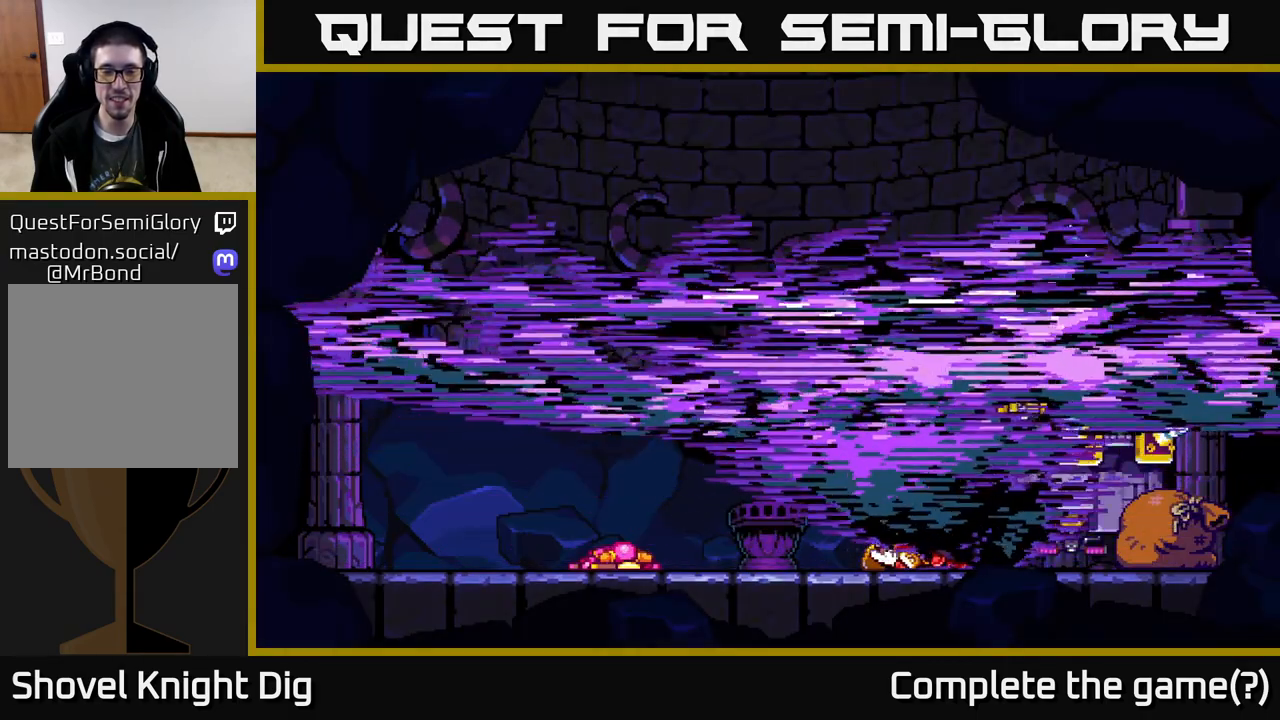
{"buttons": ["DPAD_RIGHT"], "right_stick": "center", "events": [[450, "DPAD_RIGHT", "down"]]}
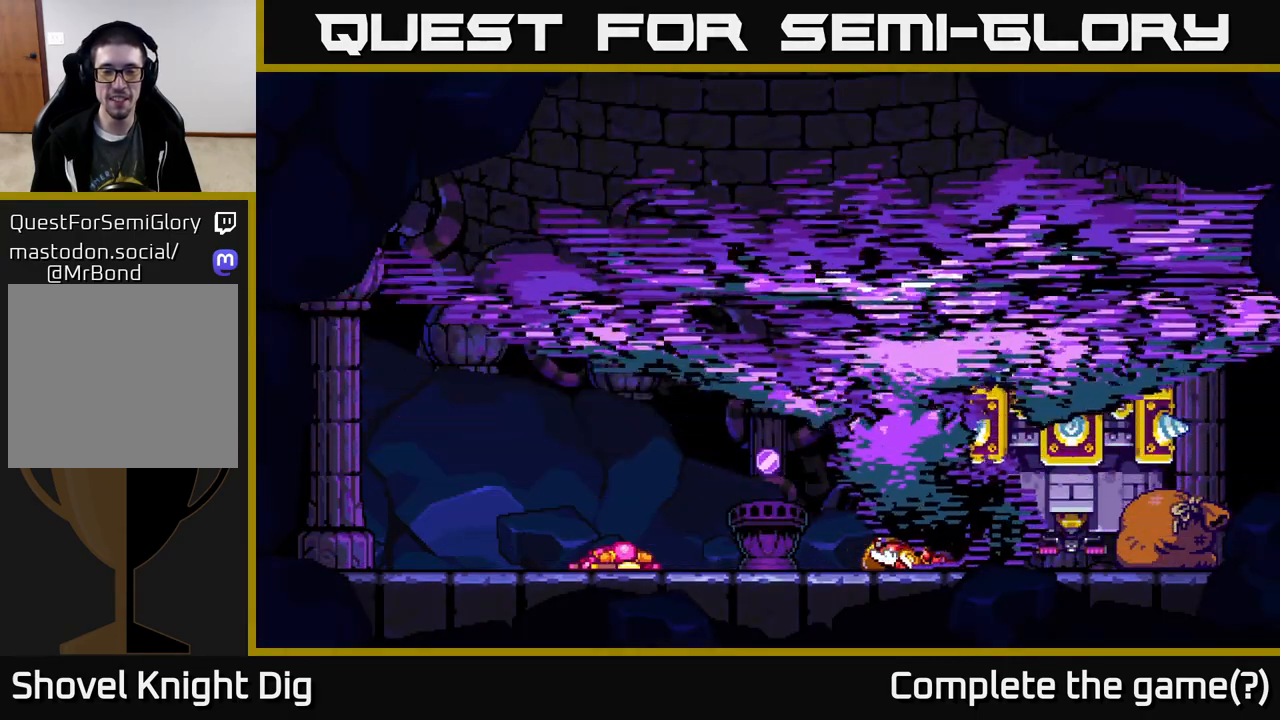
{"buttons": [], "right_stick": "center", "events": [[250, "DPAD_RIGHT", "up"]]}
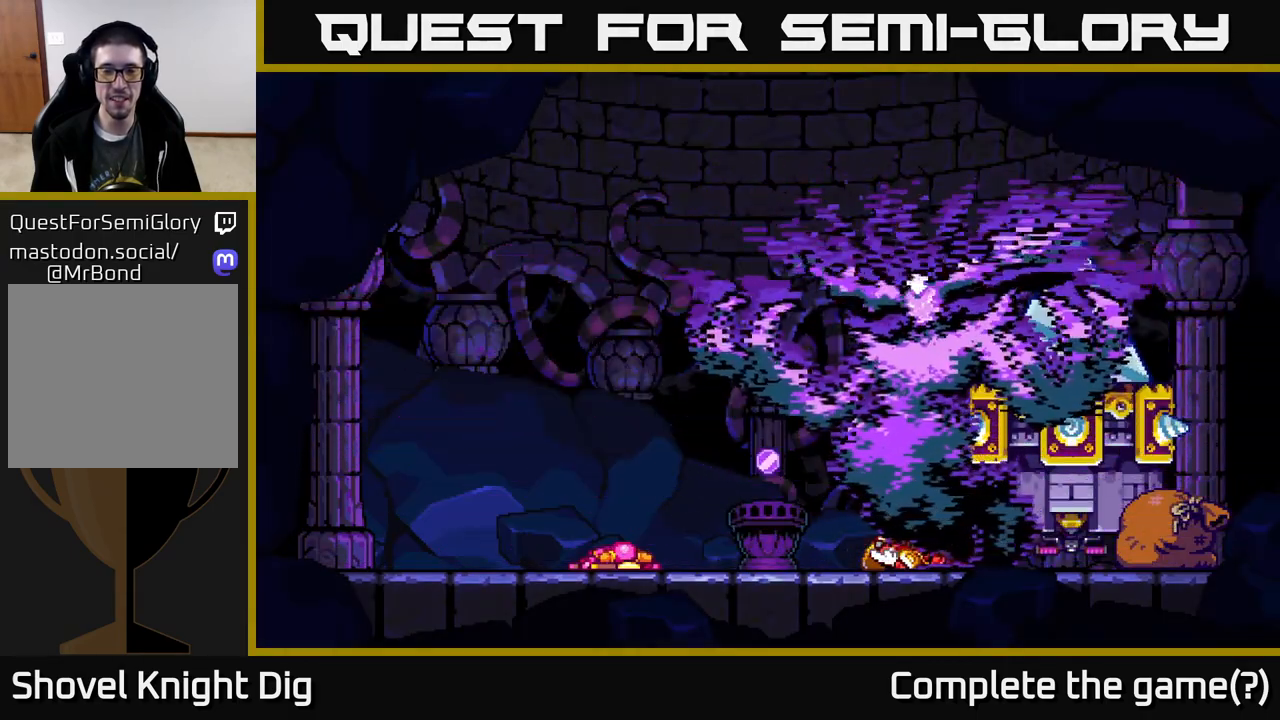
{"buttons": ["DPAD_RIGHT"], "right_stick": "center", "events": [[100, "DPAD_RIGHT", "down"]]}
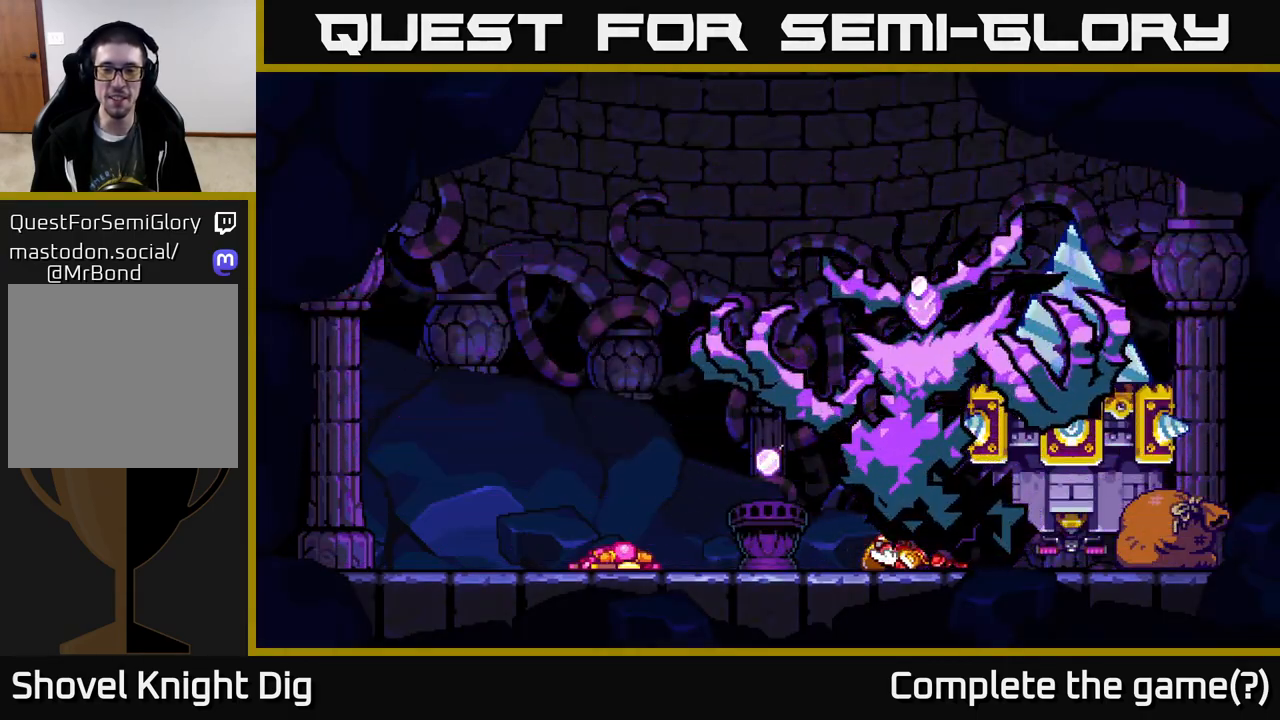
{"buttons": ["DPAD_RIGHT"], "right_stick": "center", "events": []}
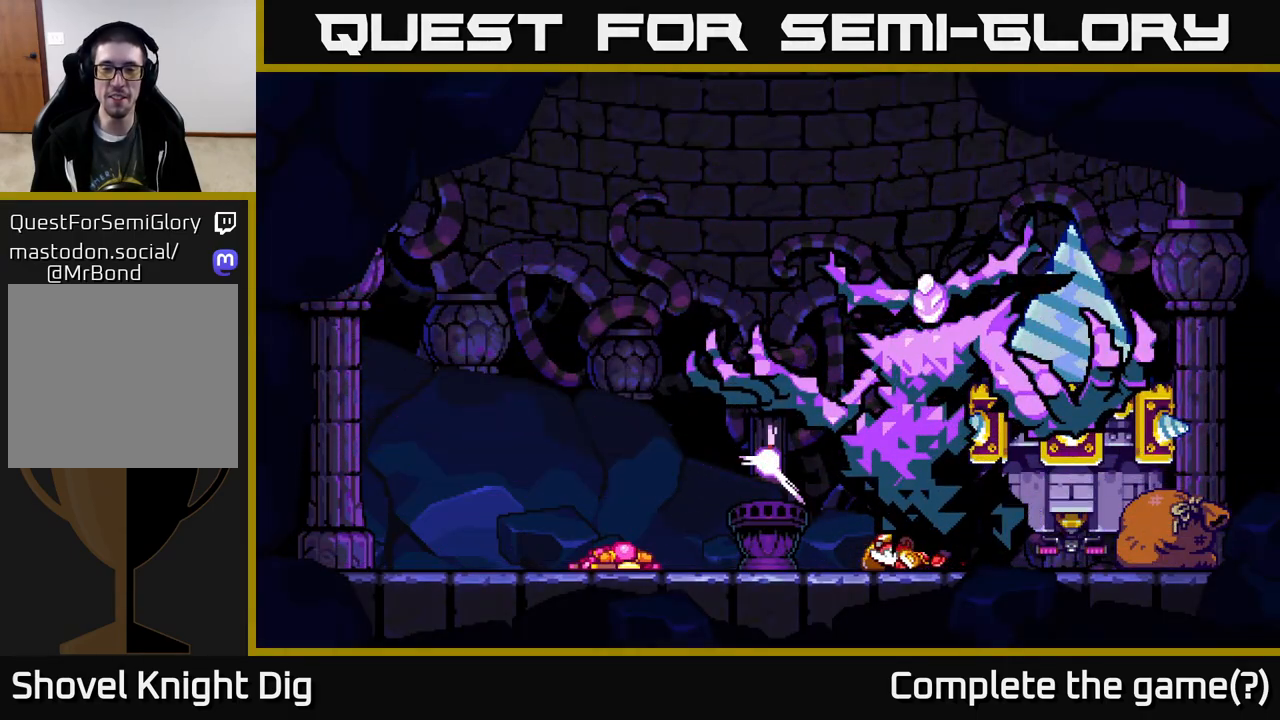
{"buttons": ["DPAD_RIGHT"], "right_stick": "center", "events": [[167, "DPAD_RIGHT", "up"], [467, "DPAD_RIGHT", "down"]]}
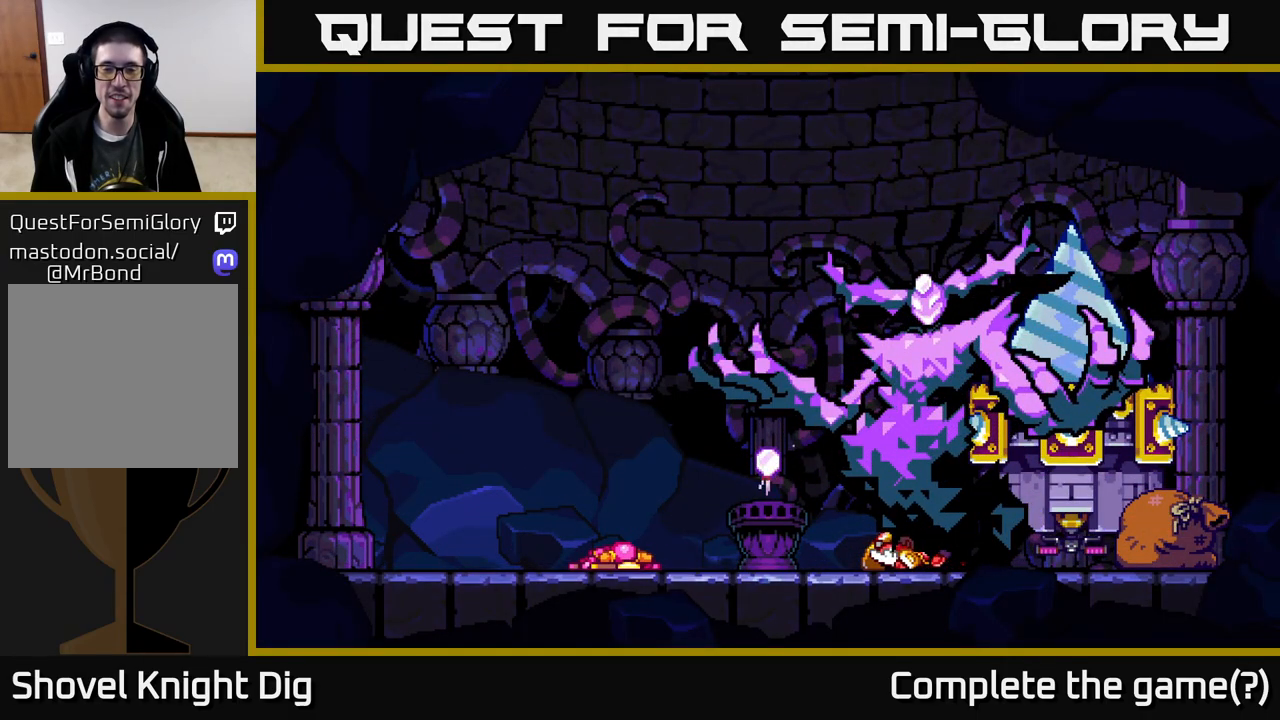
{"buttons": ["DPAD_RIGHT"], "right_stick": "center", "events": []}
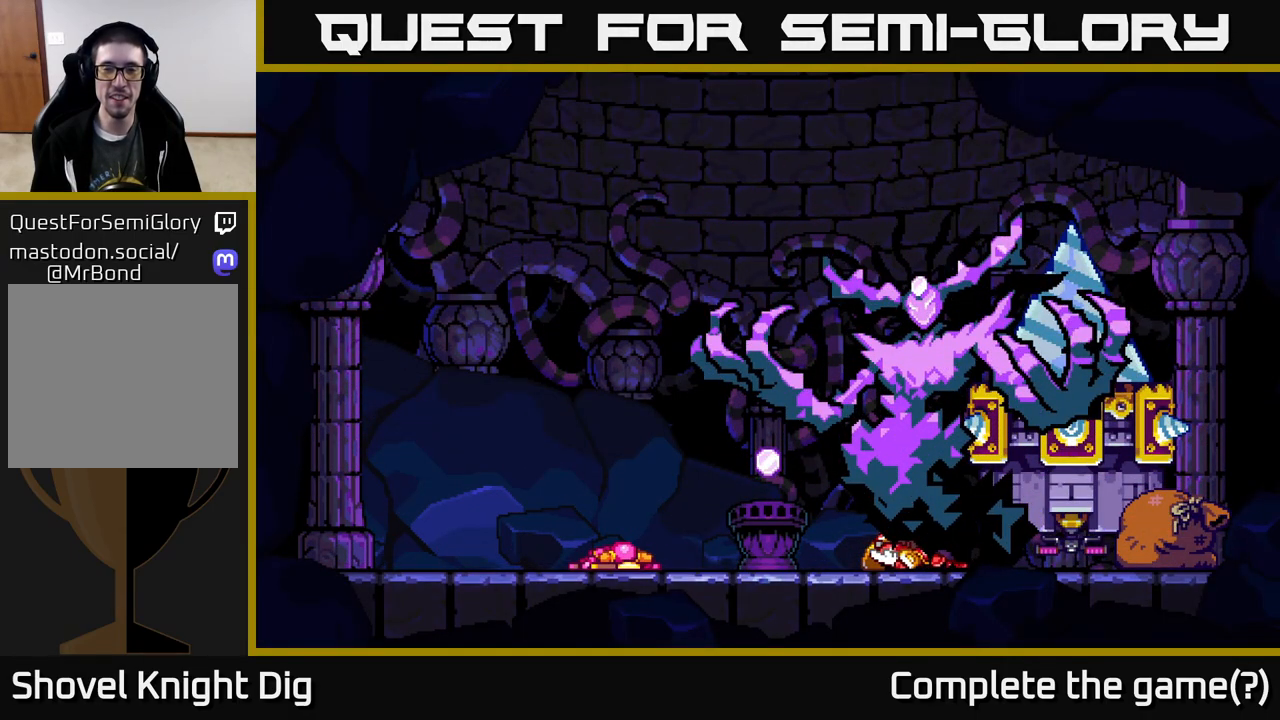
{"buttons": [], "right_stick": "center", "events": [[400, "DPAD_RIGHT", "up"]]}